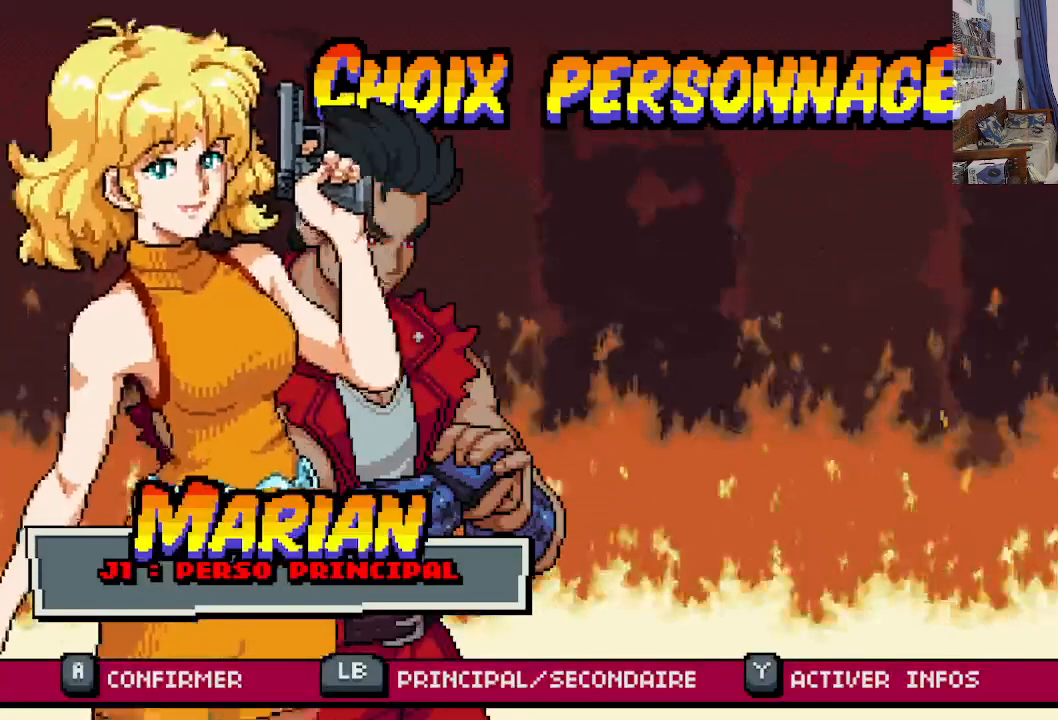
Gameplay with a controller (Xbox layout); each line is a JSON object with the inputs held at the frame after it. "events" lists button and stick changes between this image and that frame as [ms after this image, input, new state], when the widget could be followed in between. Not read: L1 L3 R1 R3 right_stick.
{"buttons": [], "left_stick": "center", "events": [[317, "DPAD_LEFT", "down"], [417, "DPAD_LEFT", "up"]]}
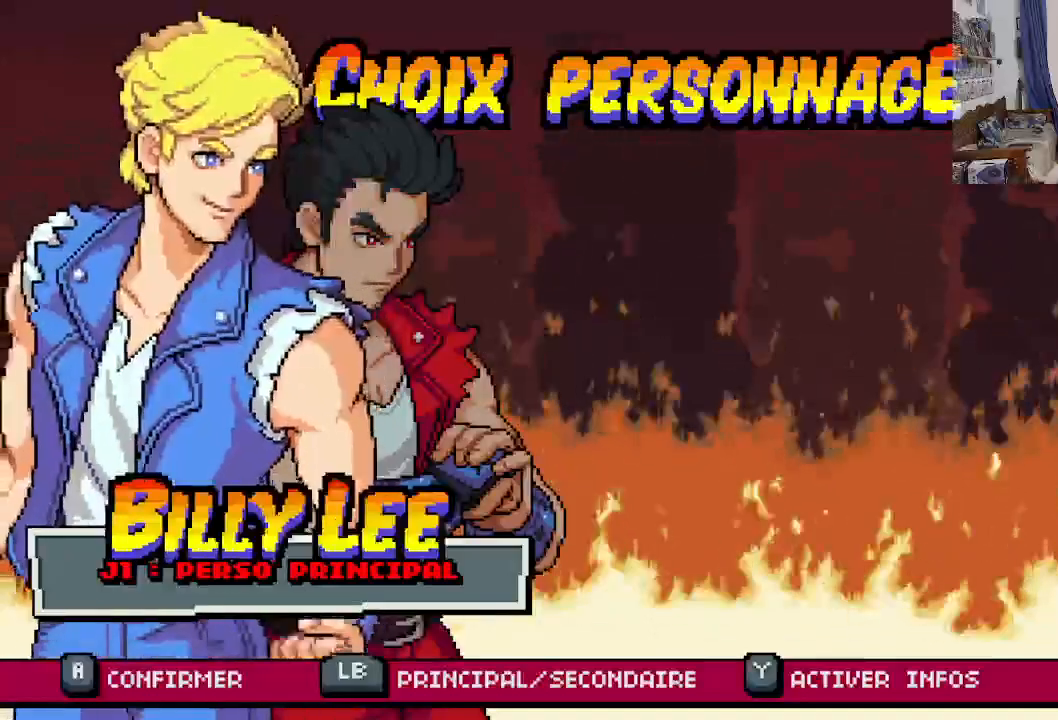
{"buttons": ["DPAD_LEFT"], "left_stick": "center", "events": [[33, "DPAD_LEFT", "down"], [150, "DPAD_LEFT", "up"], [433, "DPAD_LEFT", "down"]]}
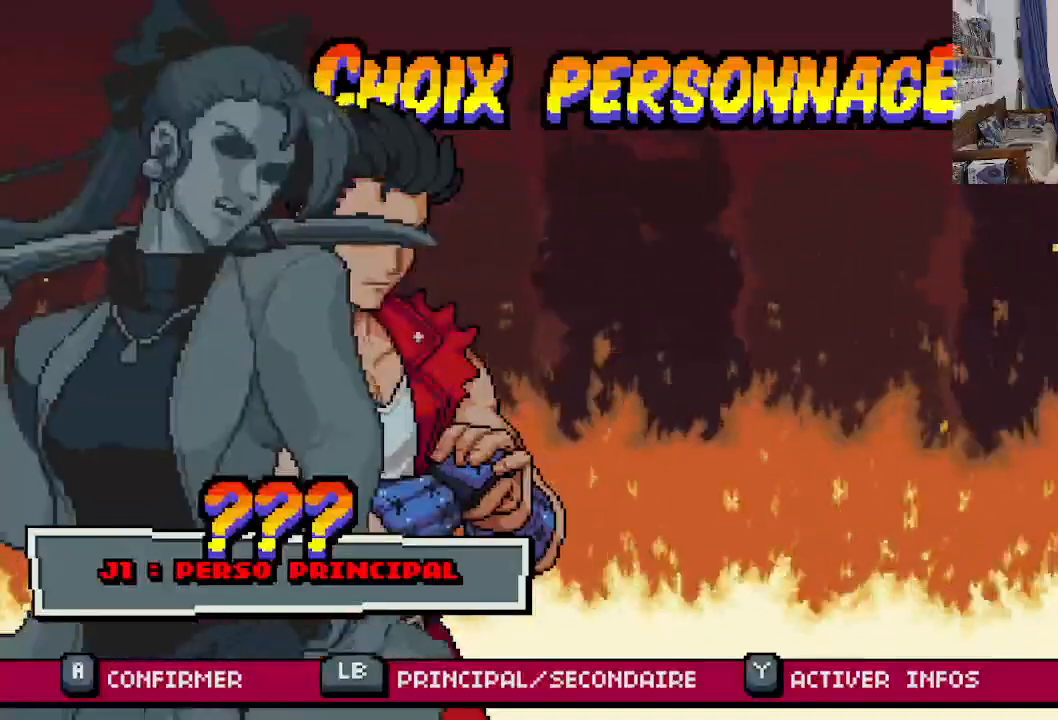
{"buttons": [], "left_stick": "center", "events": [[33, "DPAD_LEFT", "up"], [217, "DPAD_LEFT", "down"], [317, "DPAD_LEFT", "up"]]}
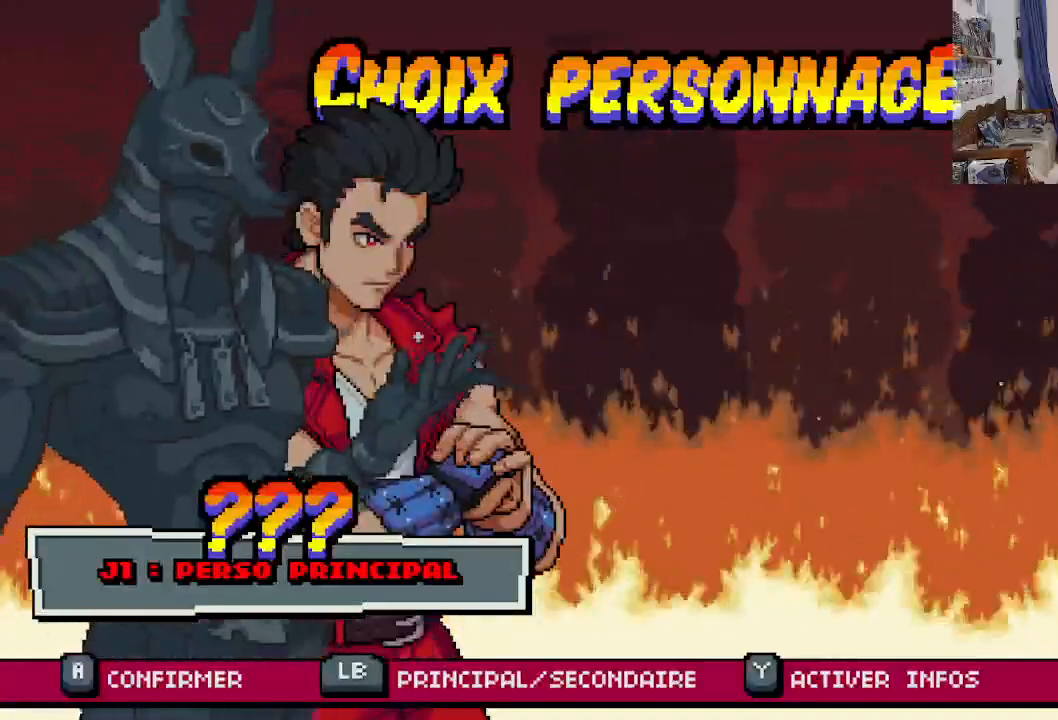
{"buttons": [], "left_stick": "center", "events": [[33, "DPAD_LEFT", "down"], [150, "DPAD_LEFT", "up"], [383, "DPAD_LEFT", "down"], [500, "DPAD_LEFT", "up"]]}
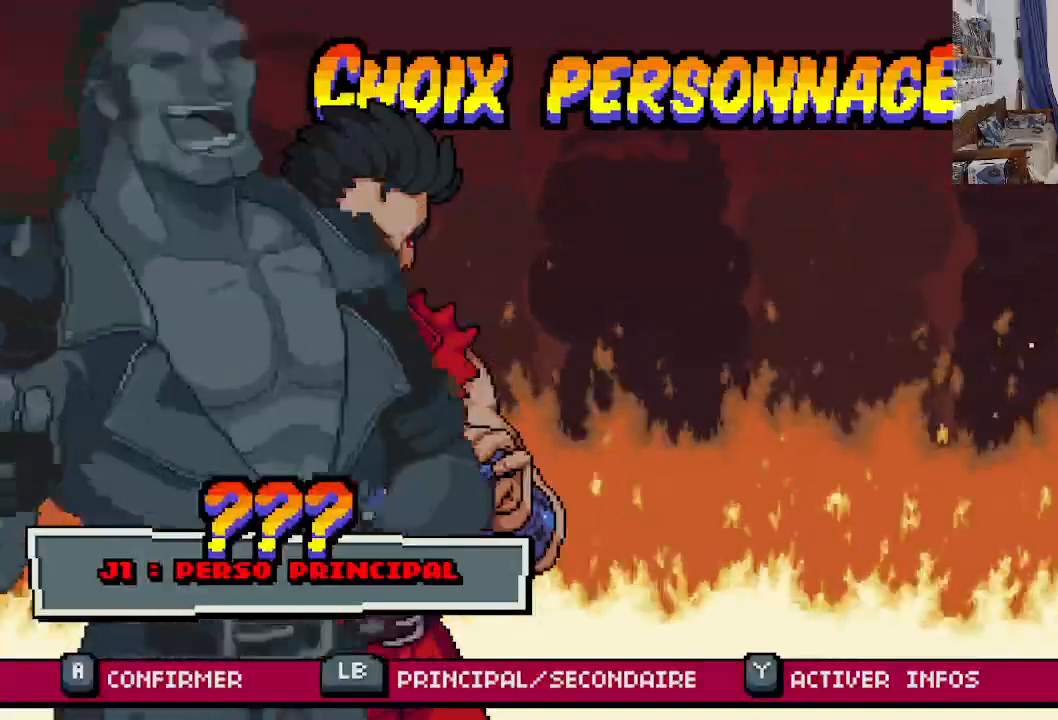
{"buttons": [], "left_stick": "center", "events": [[217, "DPAD_LEFT", "down"], [333, "DPAD_LEFT", "up"]]}
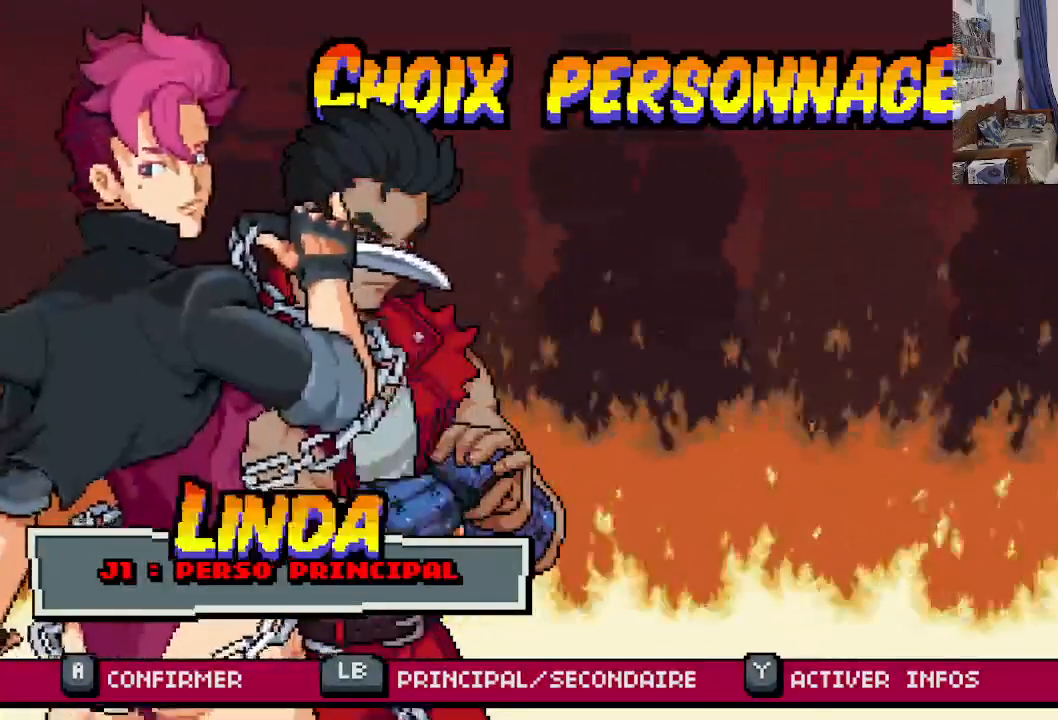
{"buttons": ["DPAD_RIGHT"], "left_stick": "center", "events": [[33, "DPAD_LEFT", "down"], [167, "DPAD_LEFT", "up"], [500, "DPAD_RIGHT", "down"]]}
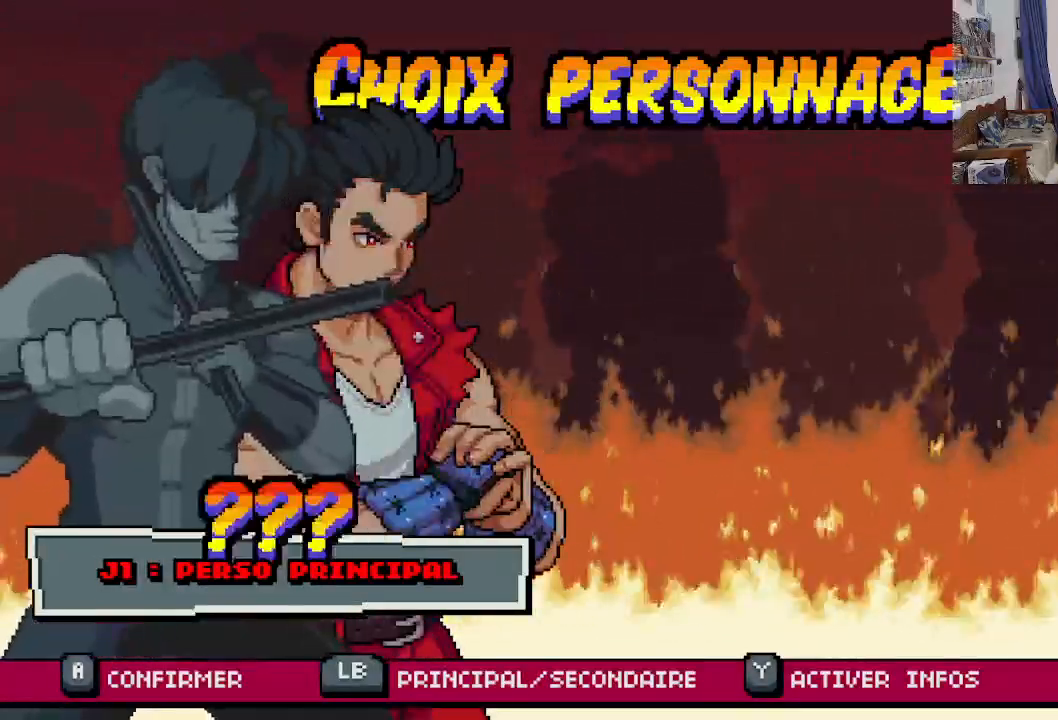
{"buttons": [], "left_stick": "center", "events": [[100, "DPAD_RIGHT", "up"]]}
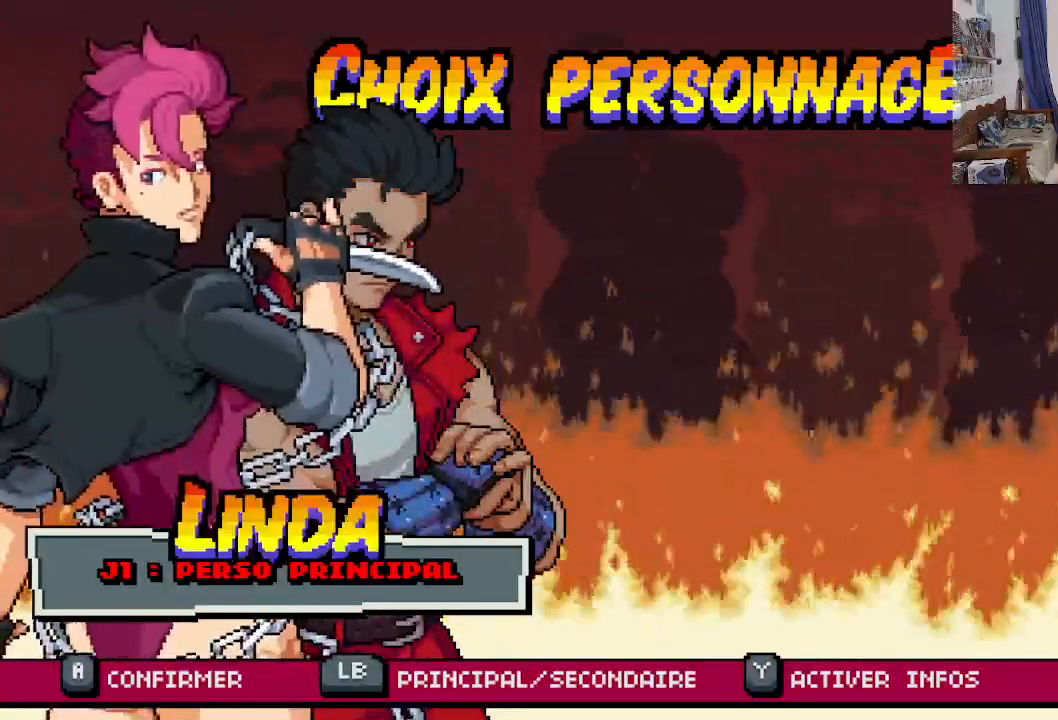
{"buttons": ["A"], "left_stick": "center", "events": [[417, "A", "down"]]}
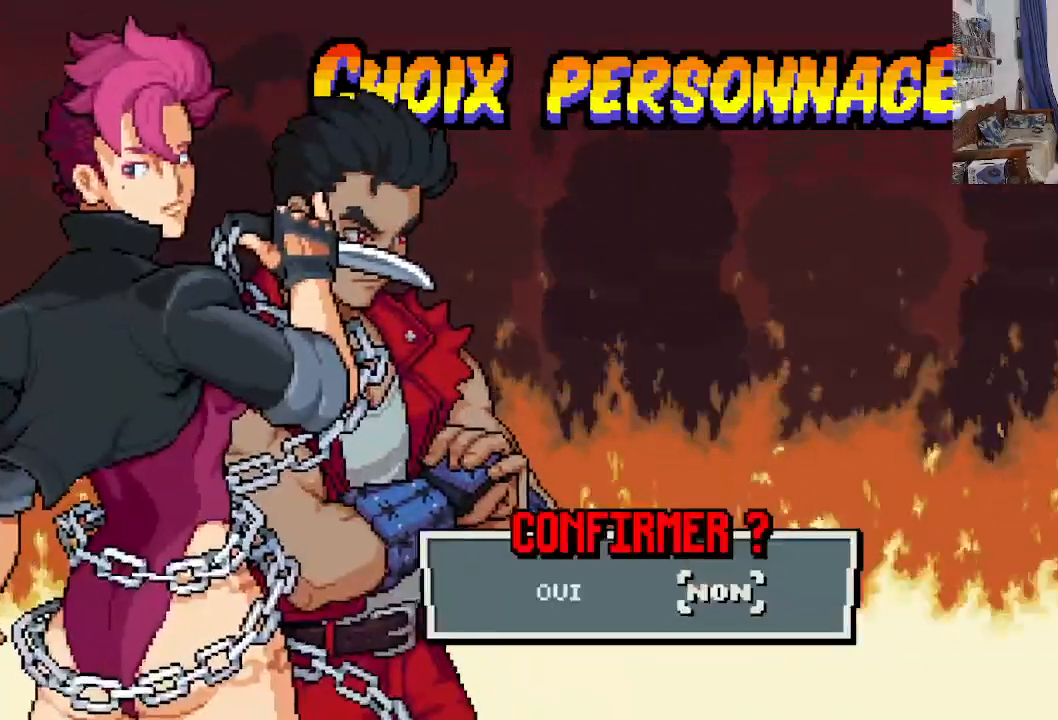
{"buttons": [], "left_stick": "center", "events": [[33, "A", "up"]]}
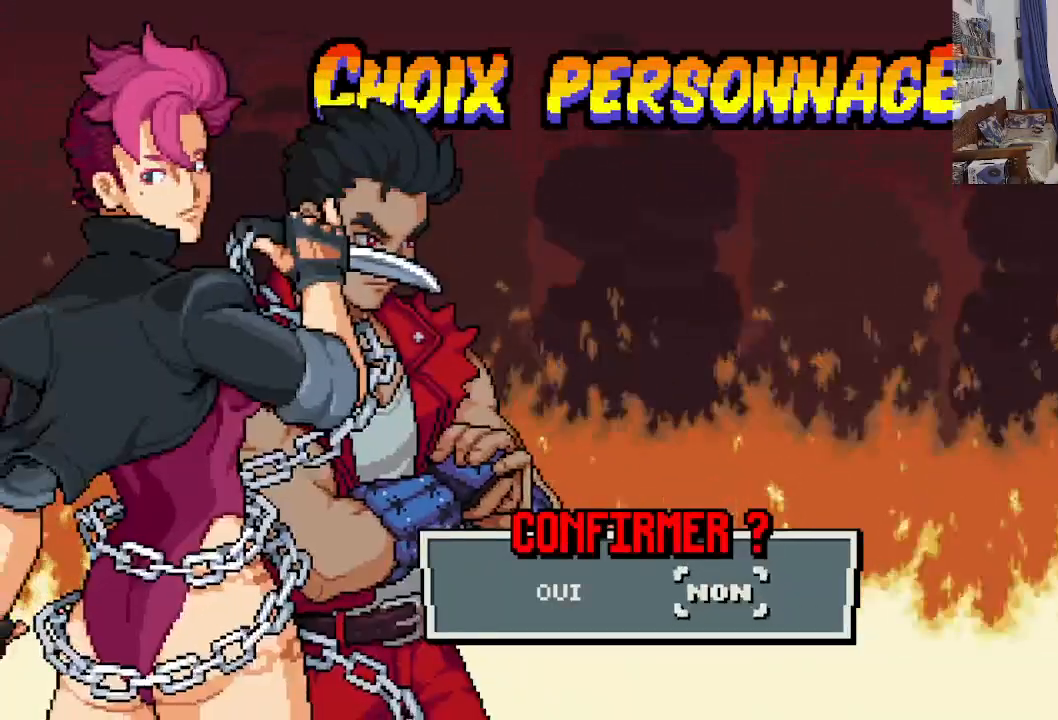
{"buttons": [], "left_stick": "center", "events": [[350, "B", "down"], [467, "B", "up"]]}
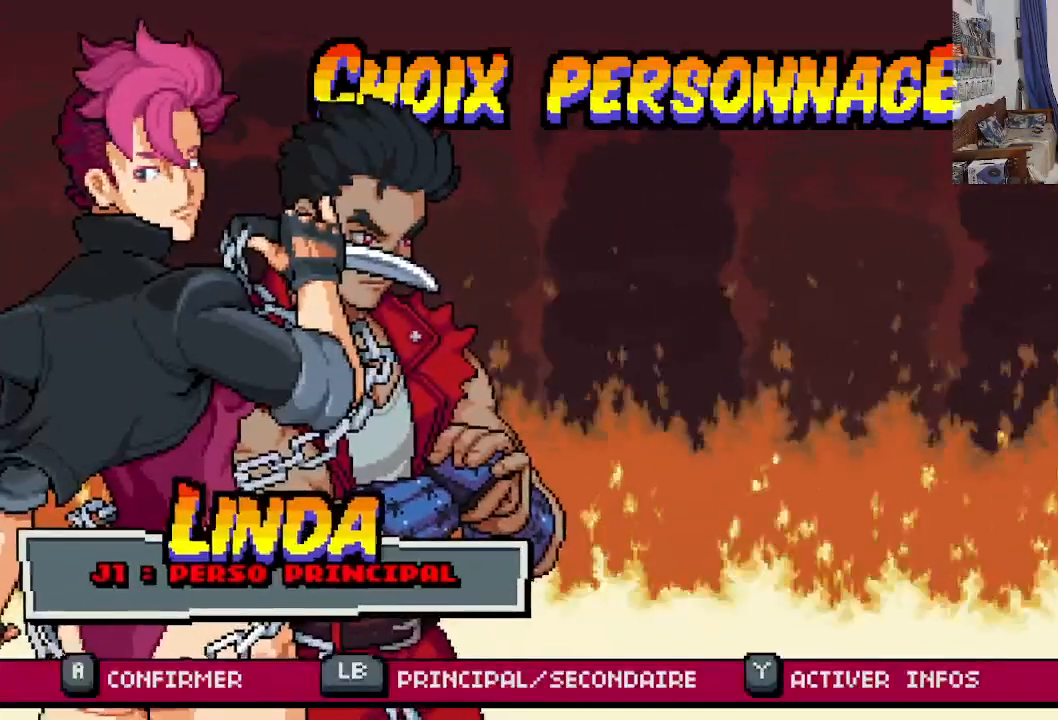
{"buttons": [], "left_stick": "center", "events": []}
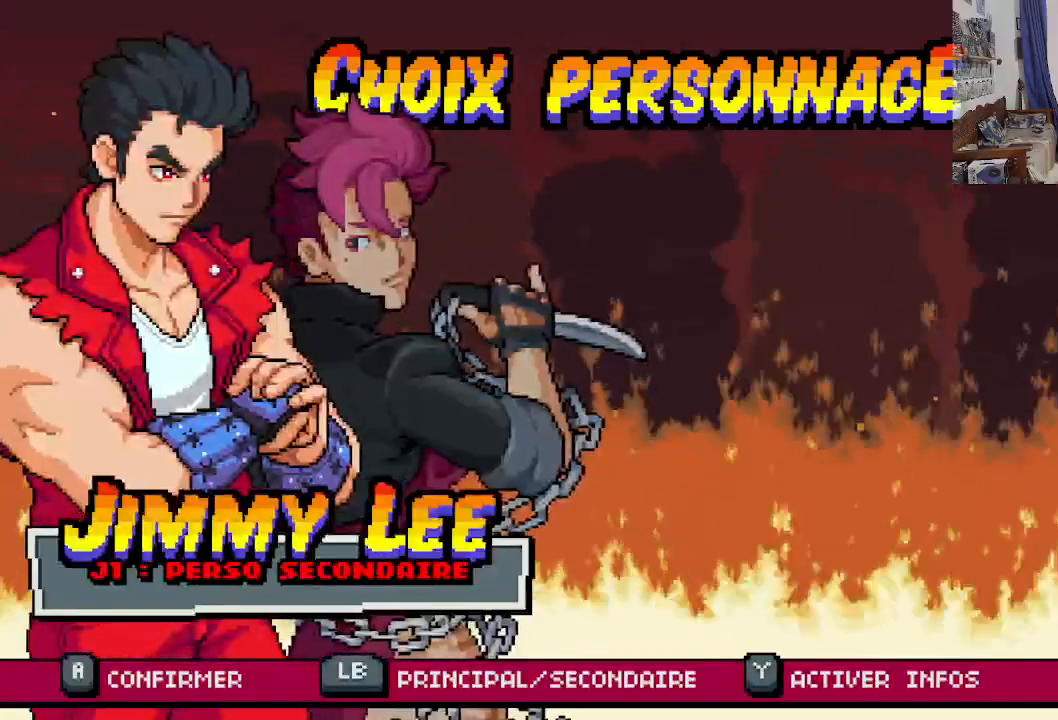
{"buttons": [], "left_stick": "center", "events": [[250, "DPAD_LEFT", "down"], [367, "DPAD_LEFT", "up"]]}
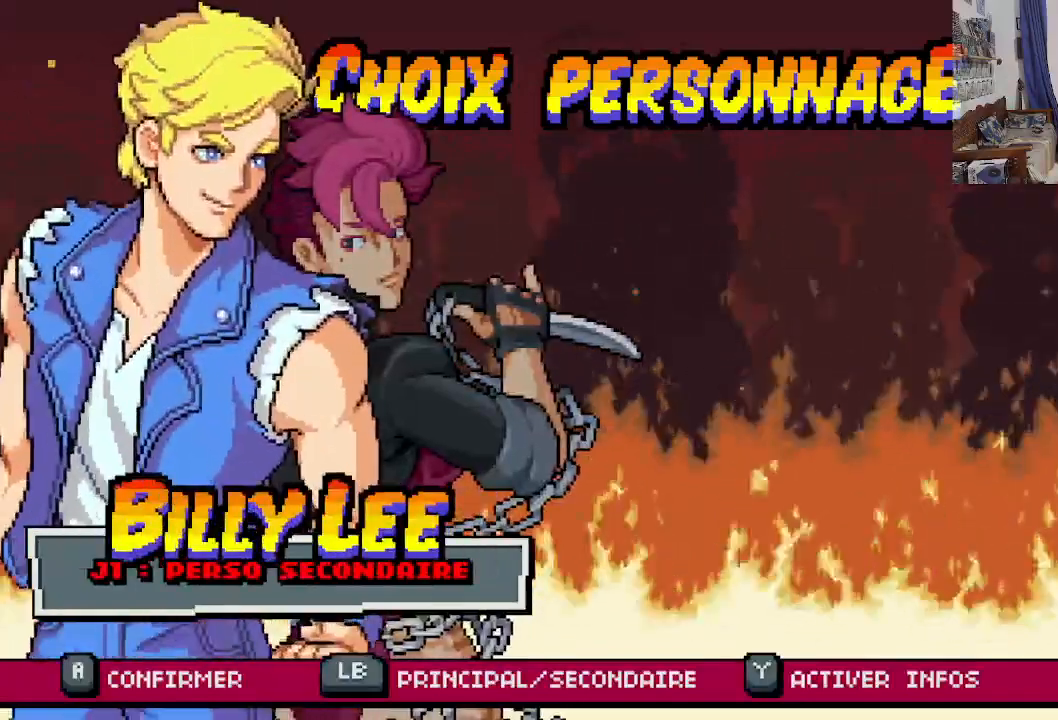
{"buttons": ["DPAD_LEFT"], "left_stick": "center", "events": [[67, "DPAD_LEFT", "down"], [150, "DPAD_LEFT", "up"], [433, "DPAD_LEFT", "down"]]}
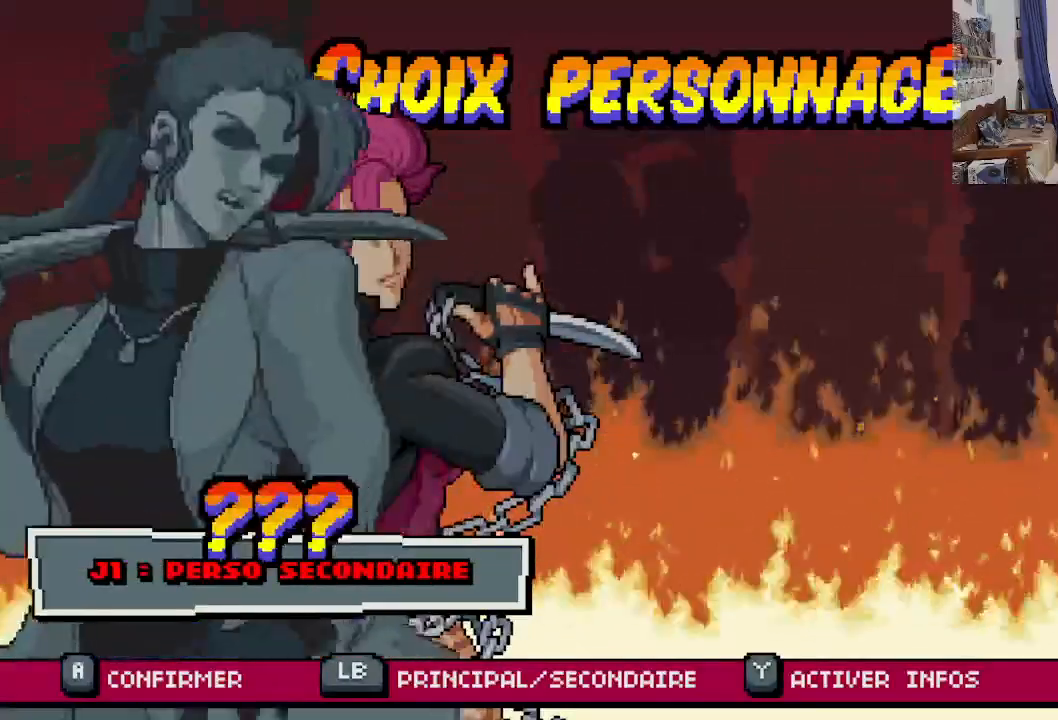
{"buttons": [], "left_stick": "center", "events": [[50, "DPAD_LEFT", "up"], [217, "DPAD_LEFT", "down"], [317, "DPAD_LEFT", "up"], [383, "DPAD_LEFT", "down"], [483, "DPAD_LEFT", "up"]]}
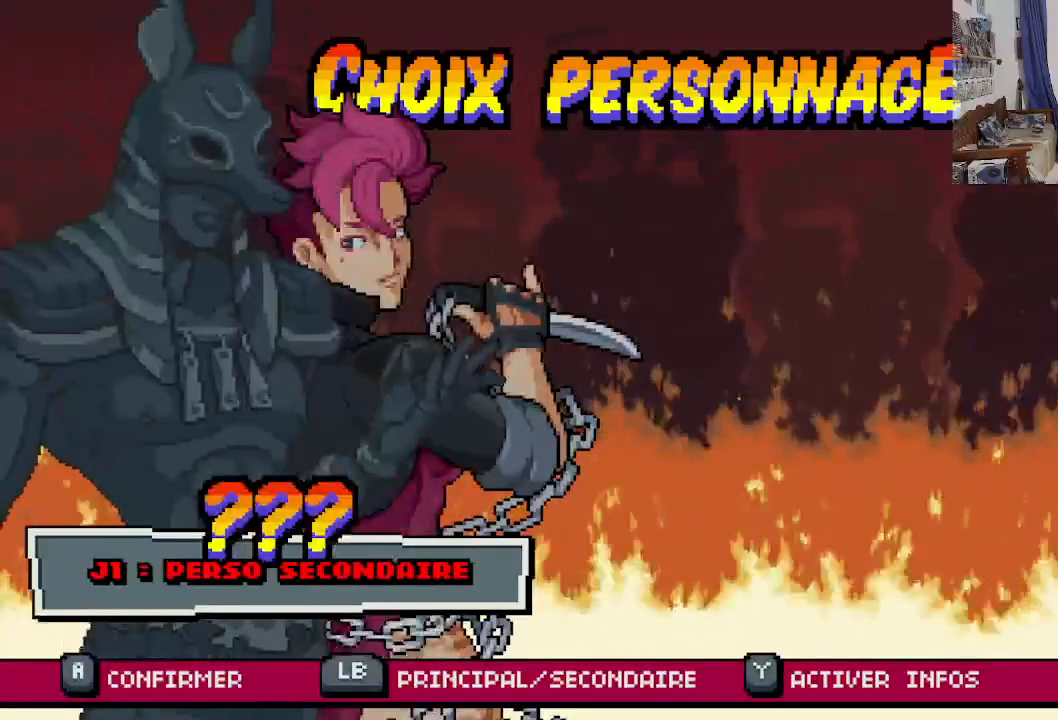
{"buttons": ["DPAD_LEFT"], "left_stick": "center", "events": [[33, "DPAD_LEFT", "down"], [133, "DPAD_LEFT", "up"], [183, "DPAD_LEFT", "down"], [267, "DPAD_LEFT", "up"], [400, "DPAD_LEFT", "down"]]}
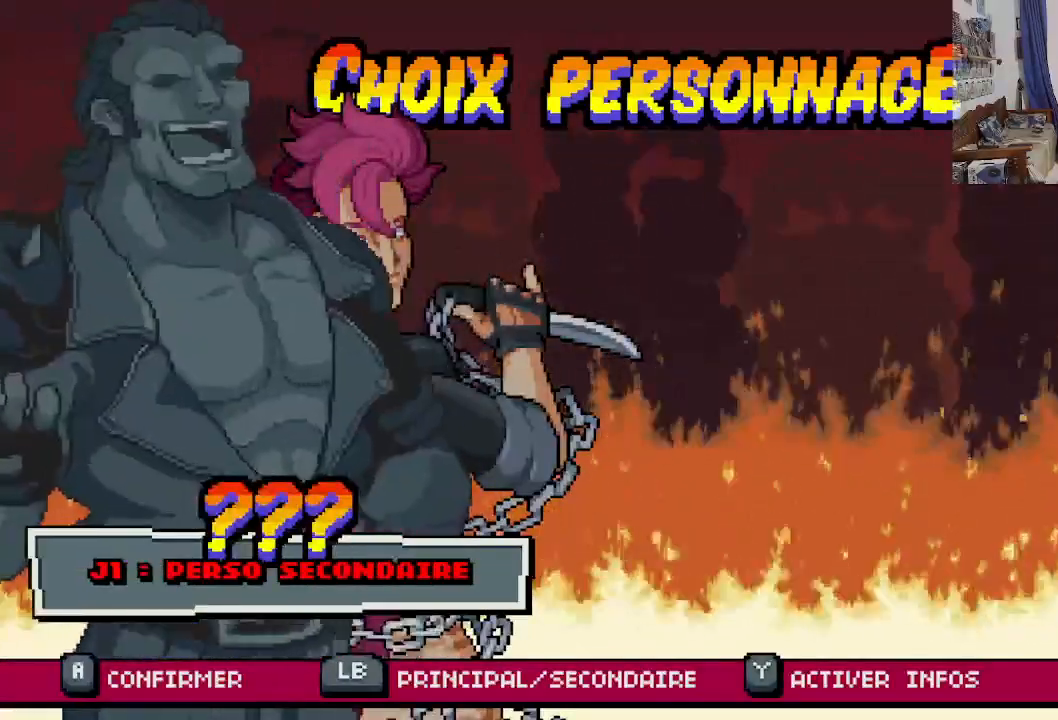
{"buttons": ["DPAD_LEFT"], "left_stick": "center", "events": [[17, "DPAD_LEFT", "up"], [183, "DPAD_LEFT", "down"], [283, "DPAD_LEFT", "up"], [483, "DPAD_LEFT", "down"]]}
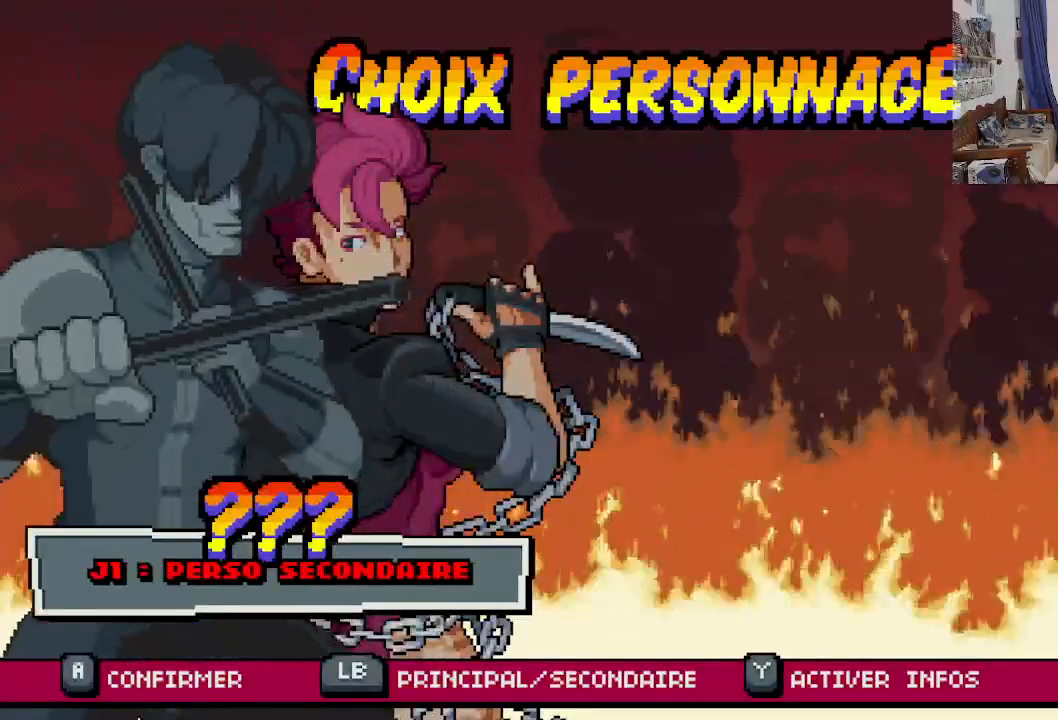
{"buttons": [], "left_stick": "center", "events": [[133, "DPAD_LEFT", "up"], [233, "DPAD_LEFT", "down"], [383, "DPAD_LEFT", "up"]]}
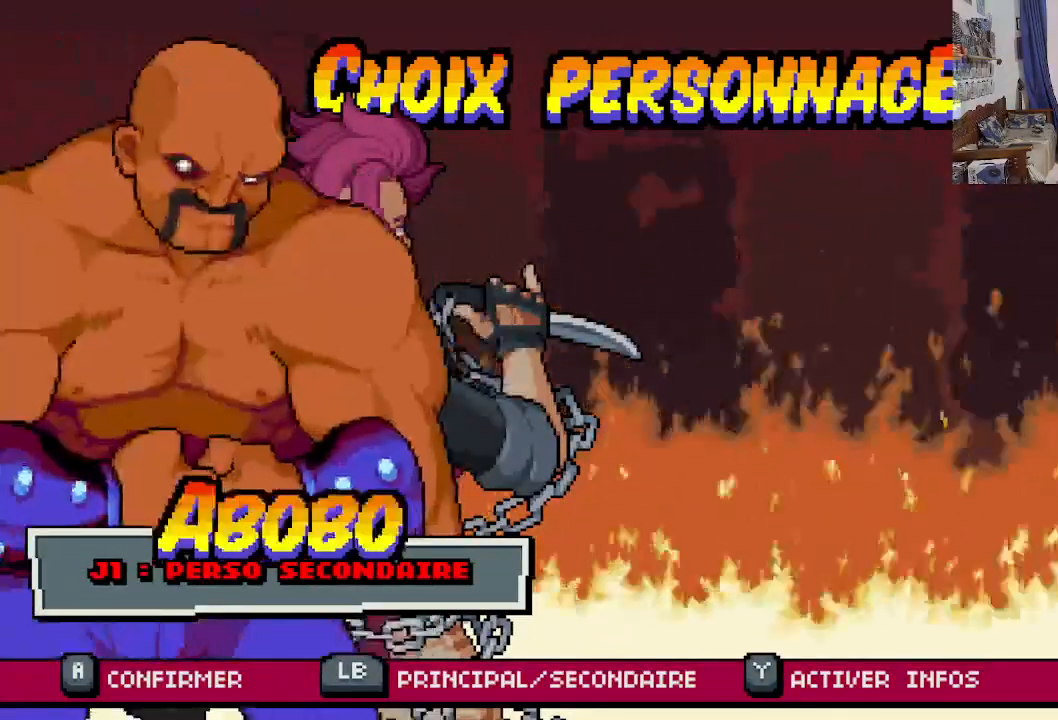
{"buttons": ["DPAD_RIGHT"], "left_stick": "center", "events": [[133, "DPAD_LEFT", "down"], [183, "DPAD_LEFT", "up"], [433, "DPAD_RIGHT", "down"]]}
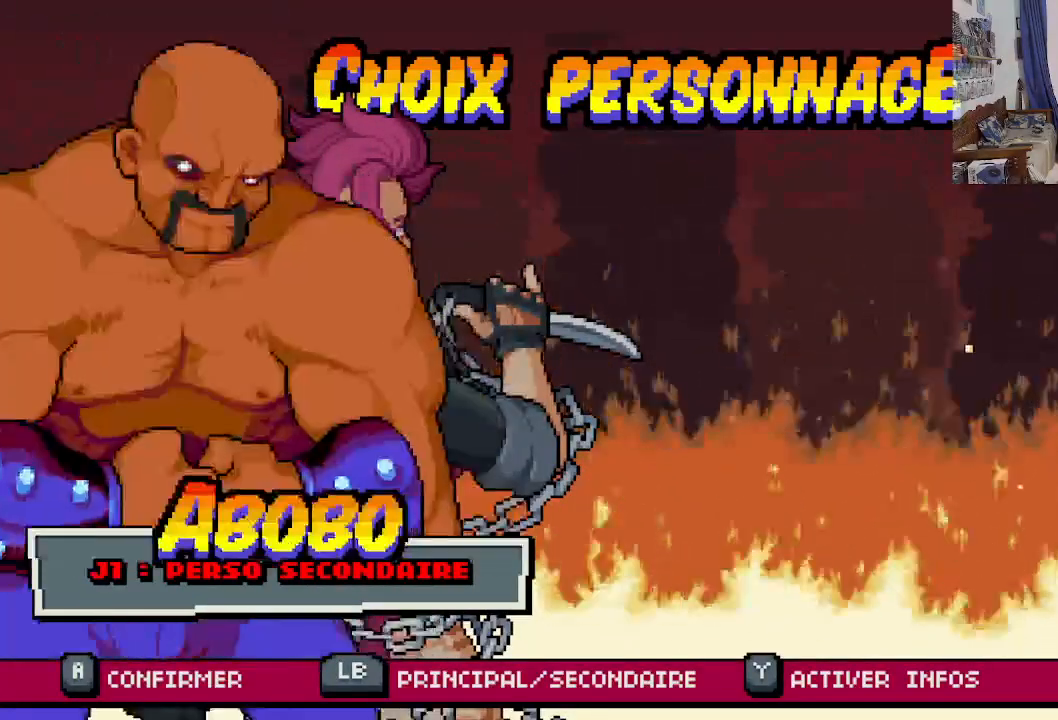
{"buttons": ["A"], "left_stick": "center", "events": [[33, "DPAD_RIGHT", "up"], [383, "A", "down"]]}
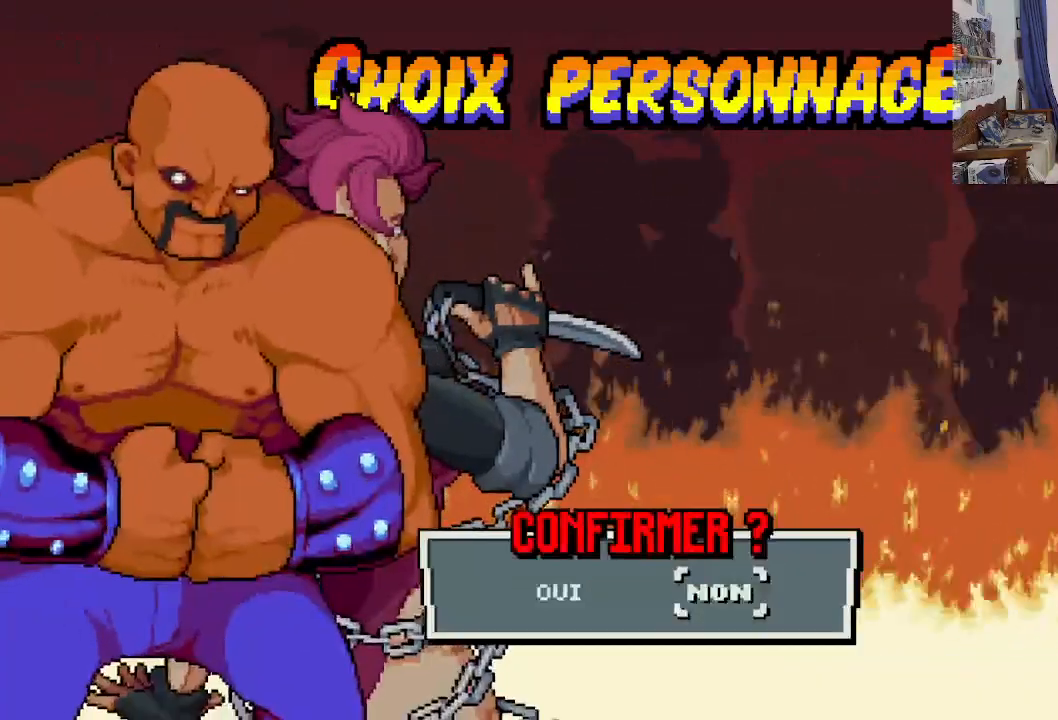
{"buttons": [], "left_stick": "center", "events": [[17, "A", "up"]]}
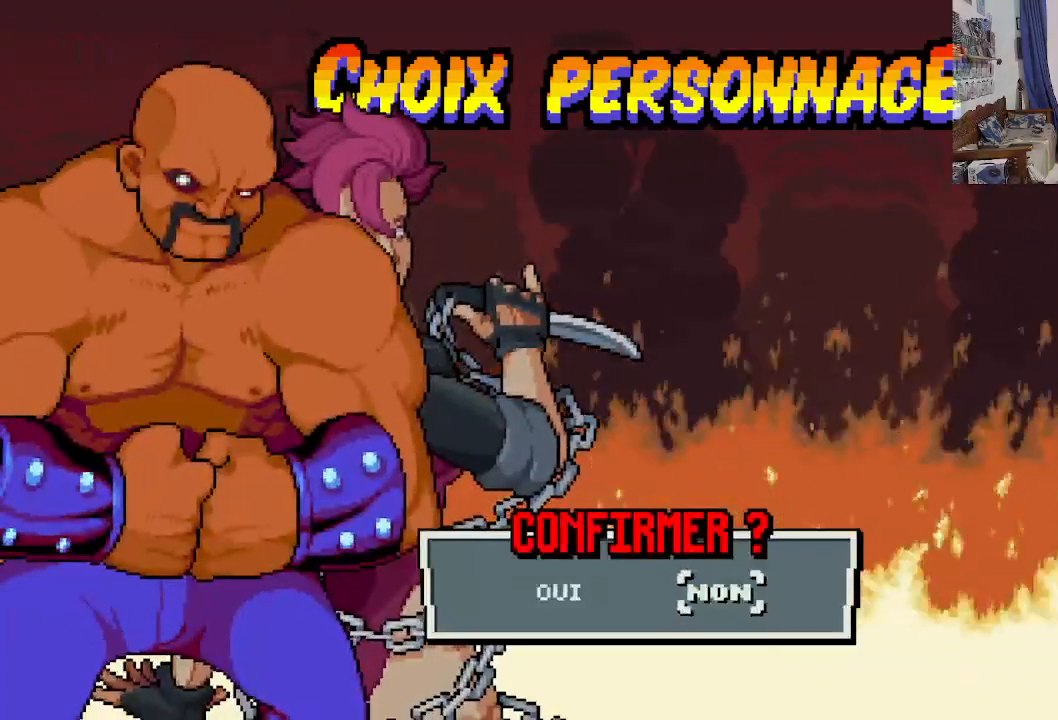
{"buttons": [], "left_stick": "center", "events": [[250, "DPAD_LEFT", "down"], [383, "DPAD_LEFT", "up"]]}
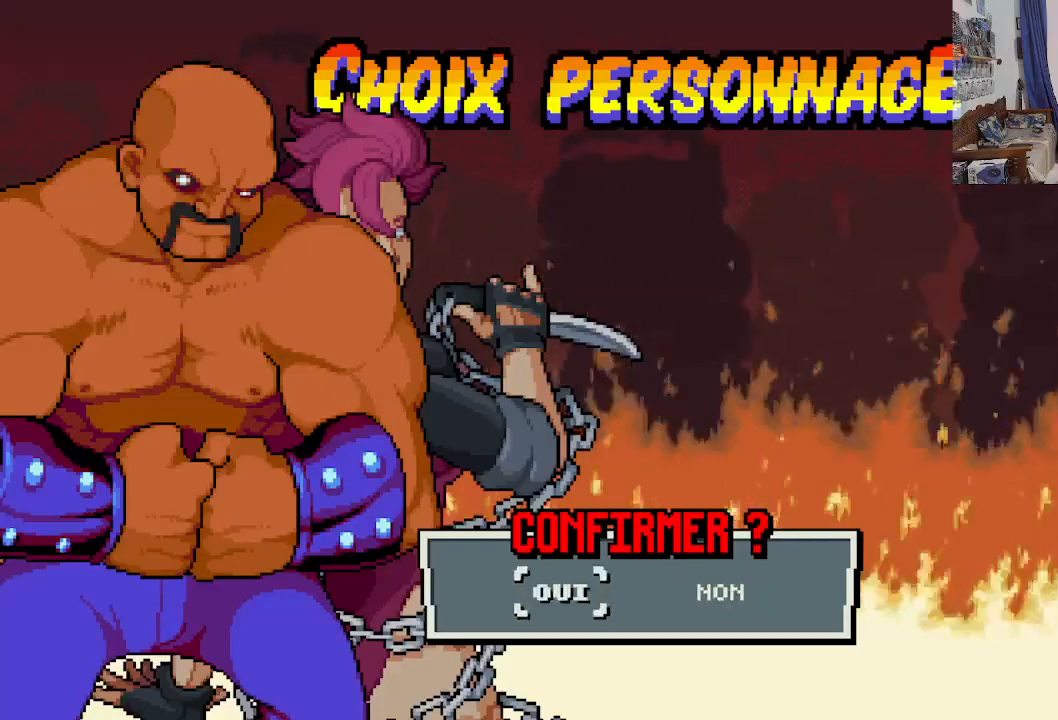
{"buttons": [], "left_stick": "center", "events": [[83, "A", "down"], [200, "A", "up"]]}
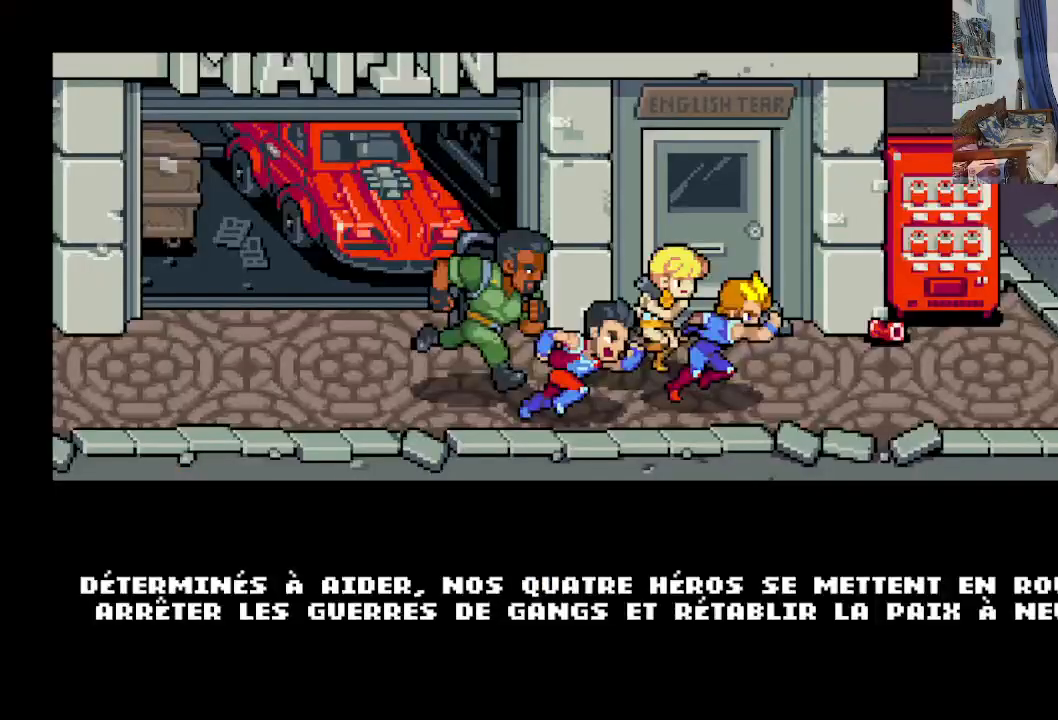
{"buttons": [], "left_stick": "center", "events": []}
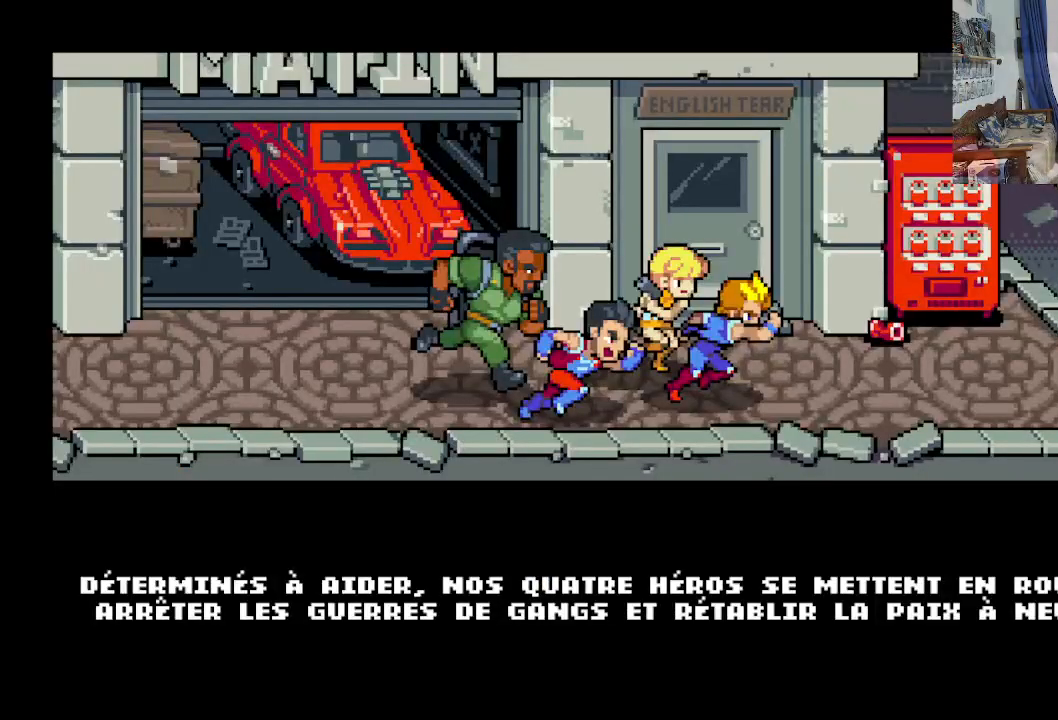
{"buttons": [], "left_stick": "center", "events": []}
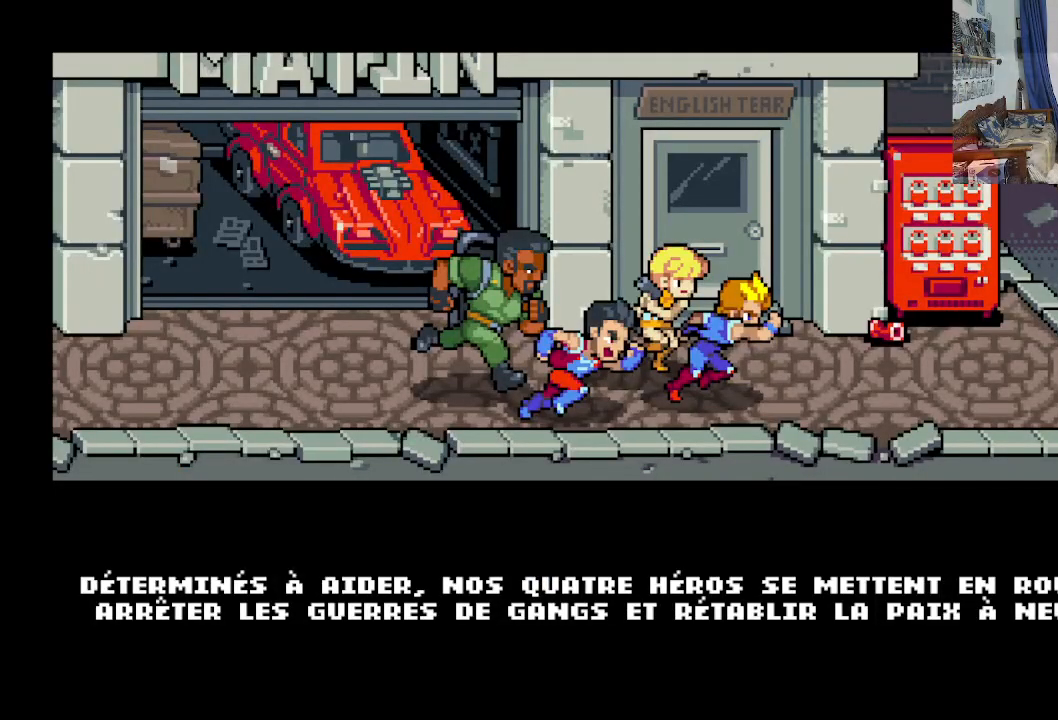
{"buttons": [], "left_stick": "center", "events": [[333, "A", "down"], [483, "A", "up"]]}
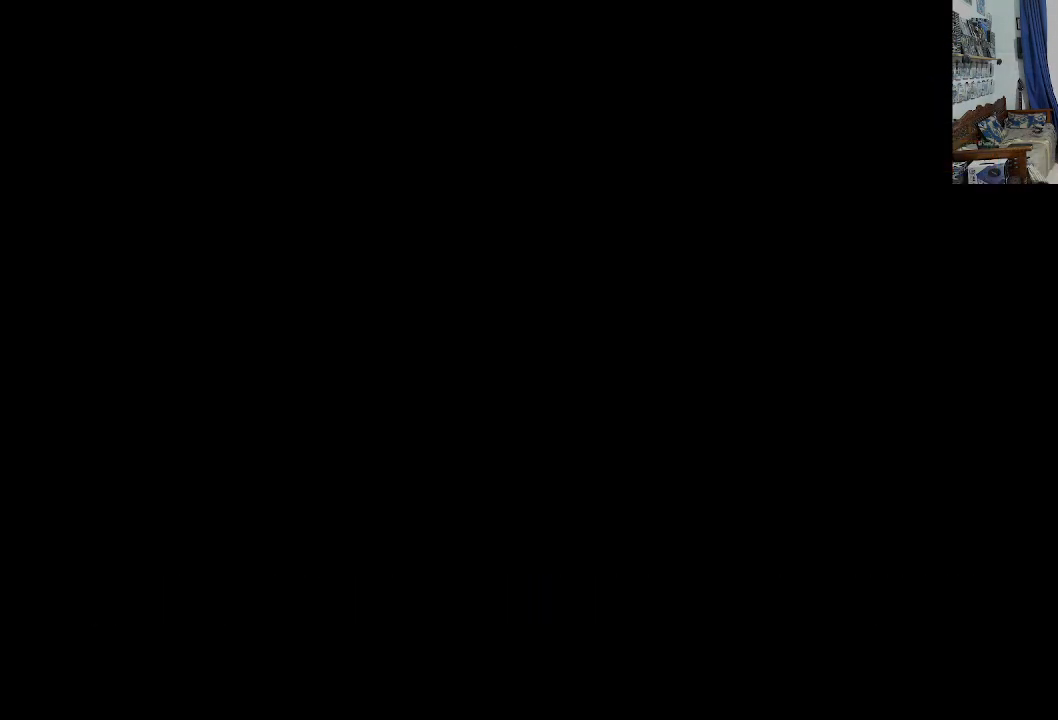
{"buttons": [], "left_stick": "center", "events": []}
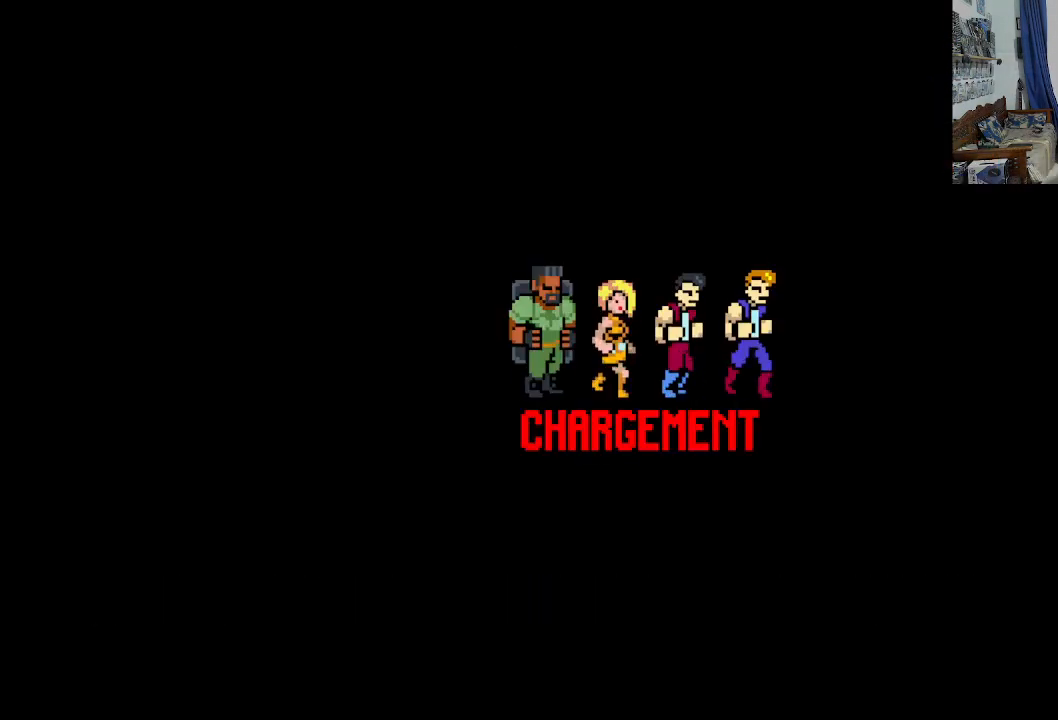
{"buttons": ["A"], "left_stick": "center", "events": [[483, "A", "down"]]}
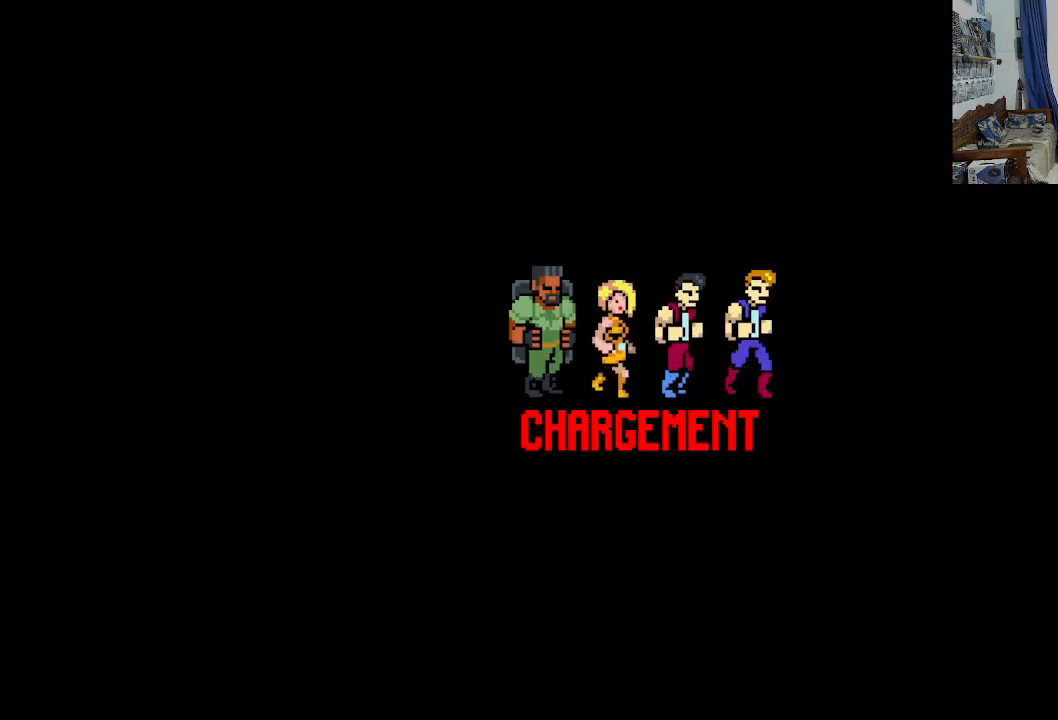
{"buttons": [], "left_stick": "center", "events": [[100, "A", "up"], [367, "A", "down"], [483, "A", "up"]]}